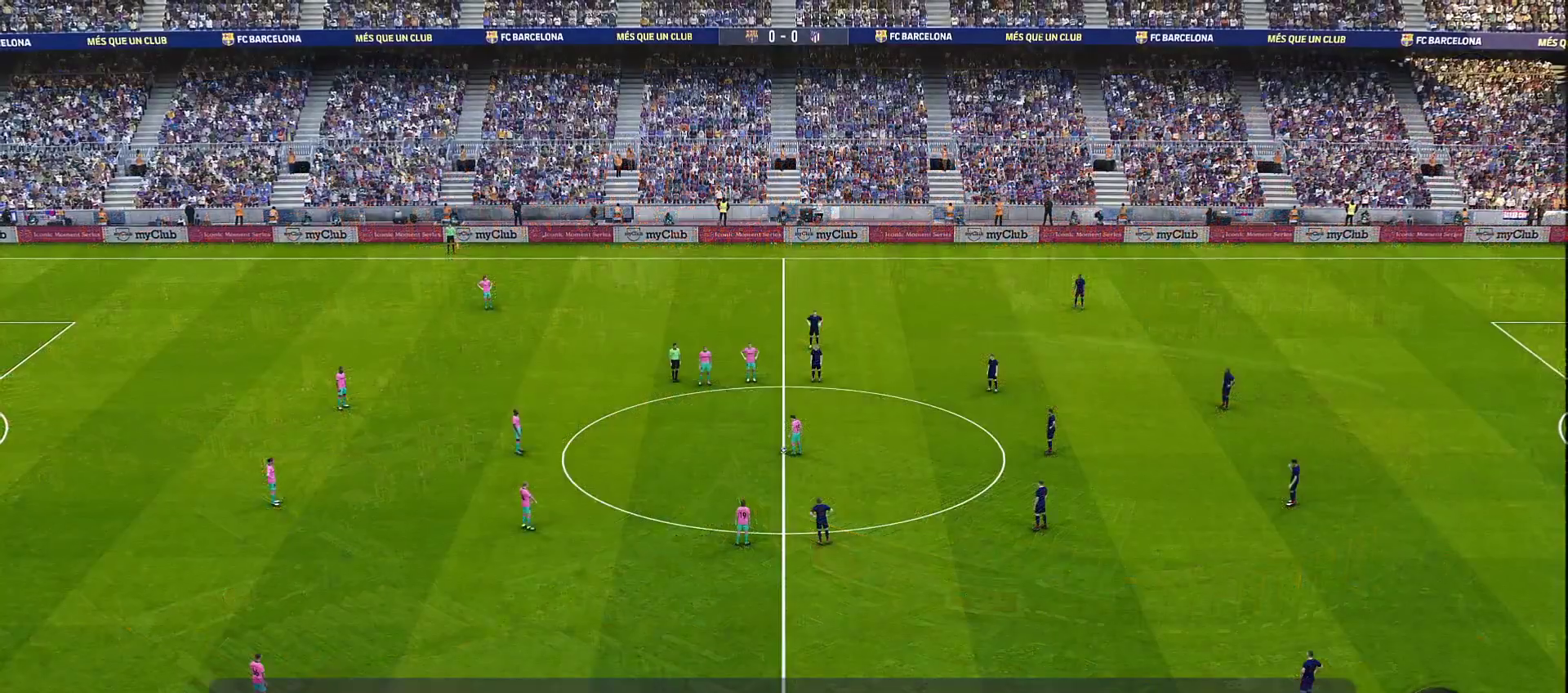
Gameplay with a controller (PlayStation layout); each line is a JSON object with the inputs held at the frame after it. "events" lists button and stick changes between this image and that frame as [ms after this image, input, new state], when the widget could be followed in between. Not read: L3 R3.
{"buttons": ["L1"], "left_stick": "center", "right_stick": "center", "events": [[283, "L1", "down"]]}
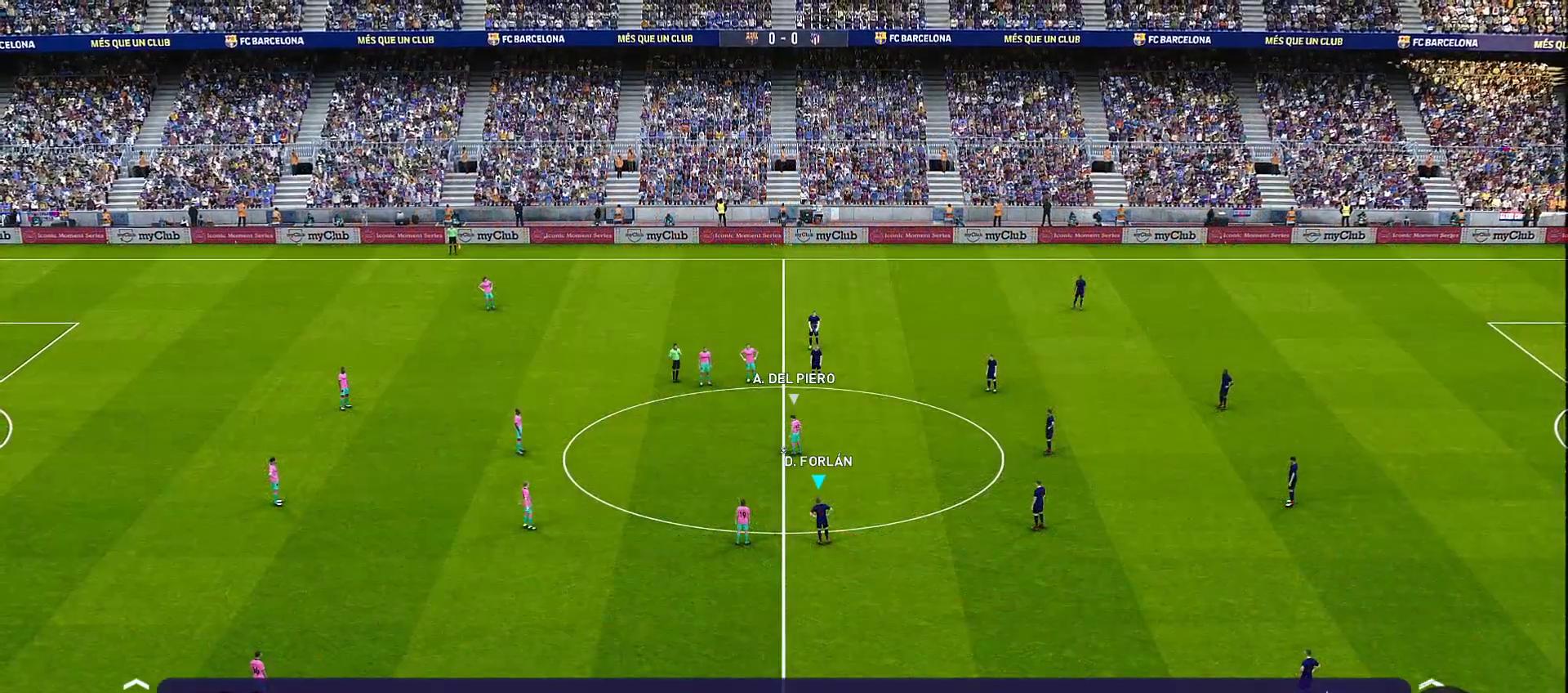
{"buttons": ["L1"], "left_stick": "center", "right_stick": "right", "events": [[167, "right_stick", "right"], [267, "right_stick", "center"], [433, "right_stick", "right"]]}
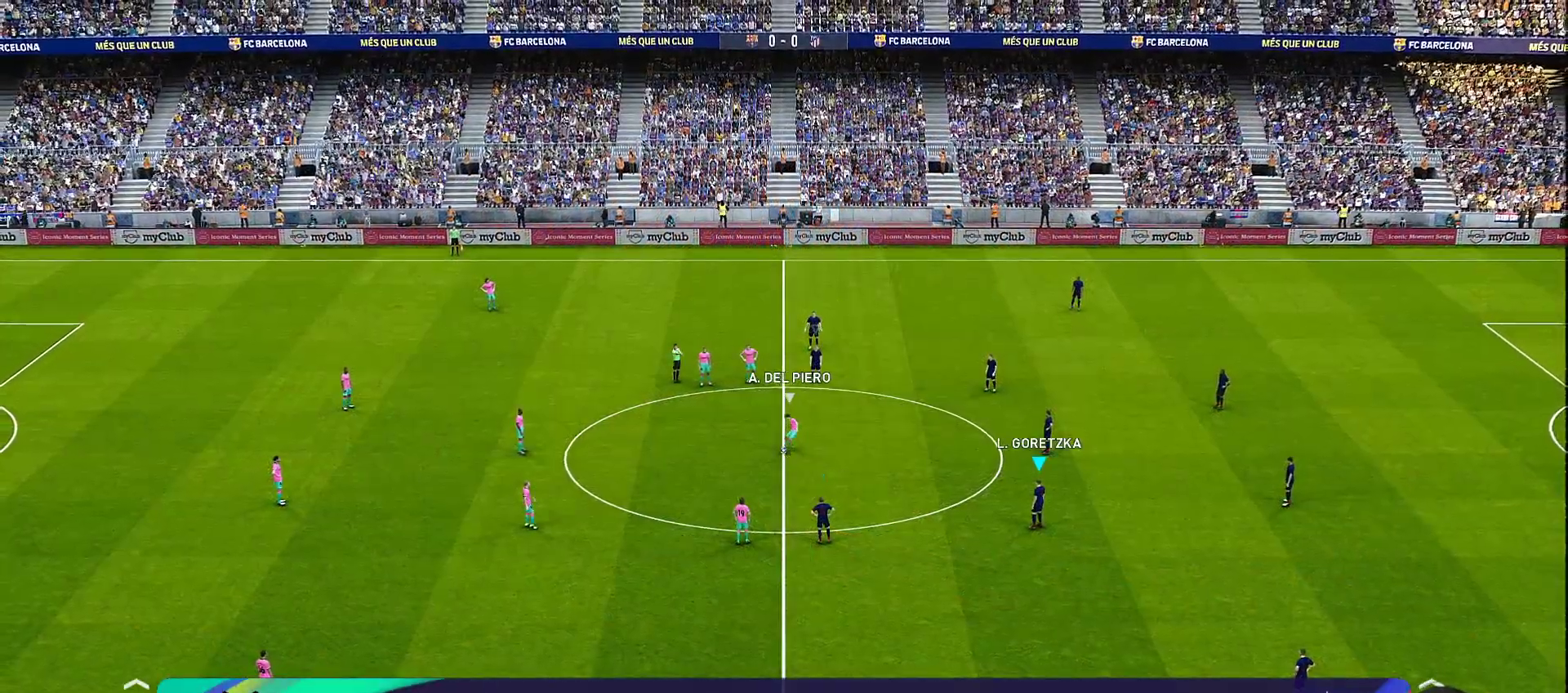
{"buttons": ["L1"], "left_stick": "center", "right_stick": "center", "events": [[33, "right_stick", "center"], [267, "right_stick", "right"], [450, "right_stick", "center"]]}
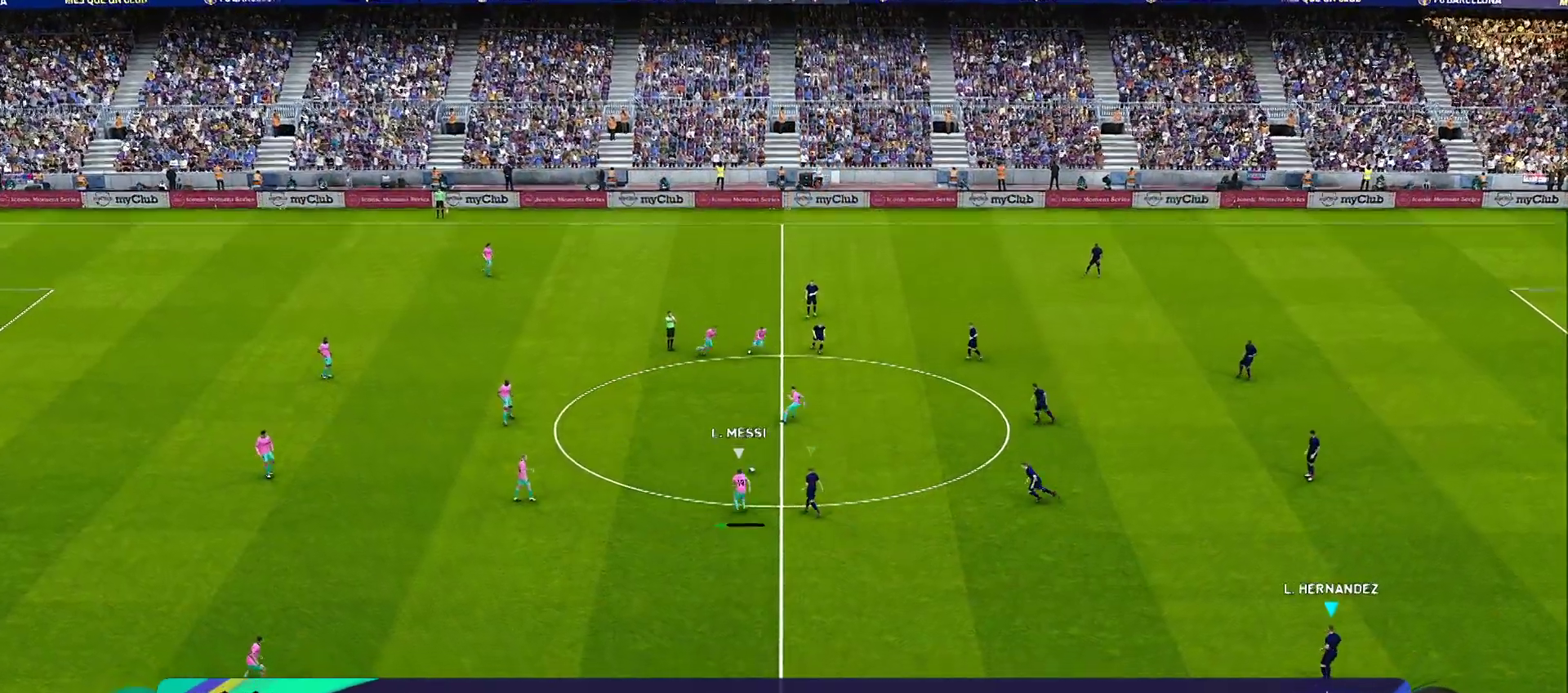
{"buttons": ["L1", "R1"], "left_stick": "up-right", "right_stick": "center", "events": [[133, "R1", "down"], [250, "SQUARE", "down"], [250, "left_stick", "up-right"], [450, "SQUARE", "up"]]}
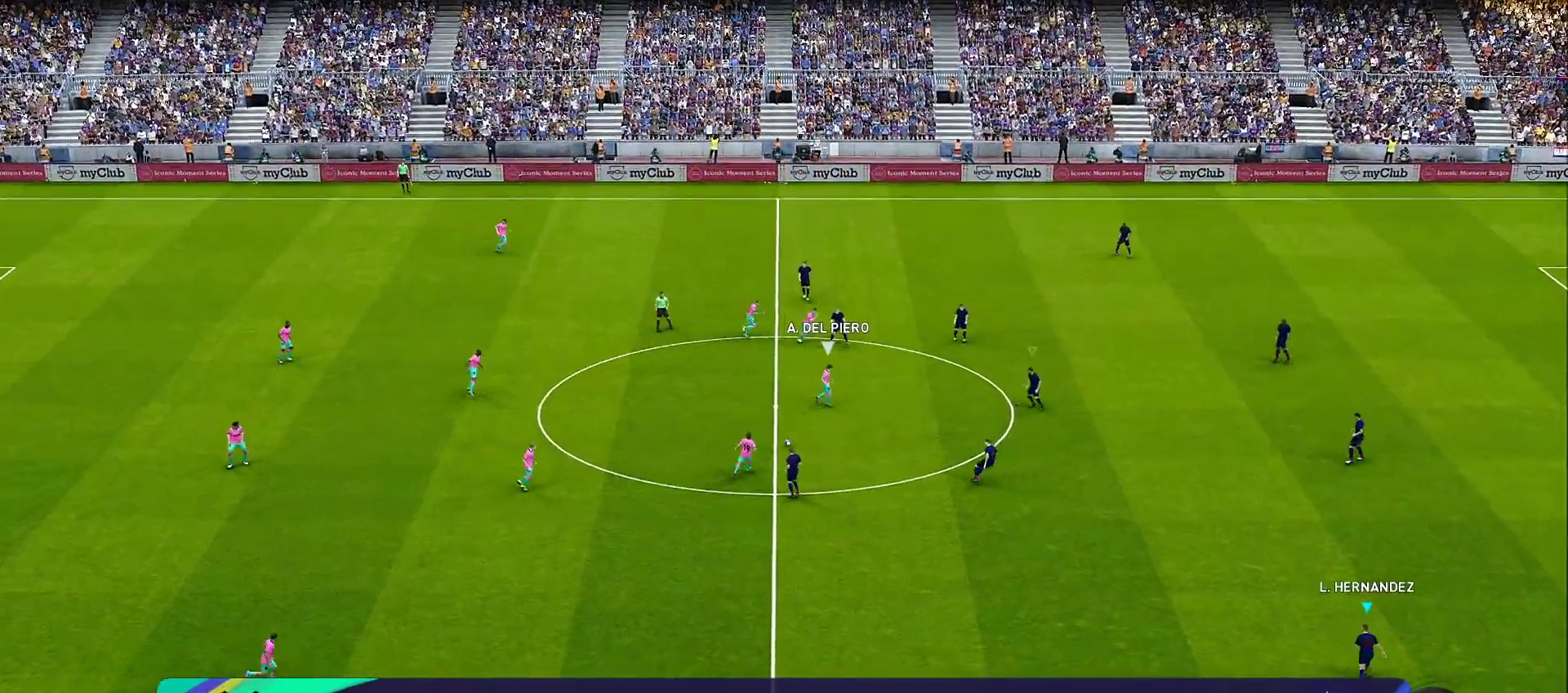
{"buttons": ["SQUARE", "R1"], "left_stick": "up-right", "right_stick": "center", "events": [[117, "right_stick", "up"], [200, "right_stick", "center"], [233, "SQUARE", "down"], [483, "L1", "up"]]}
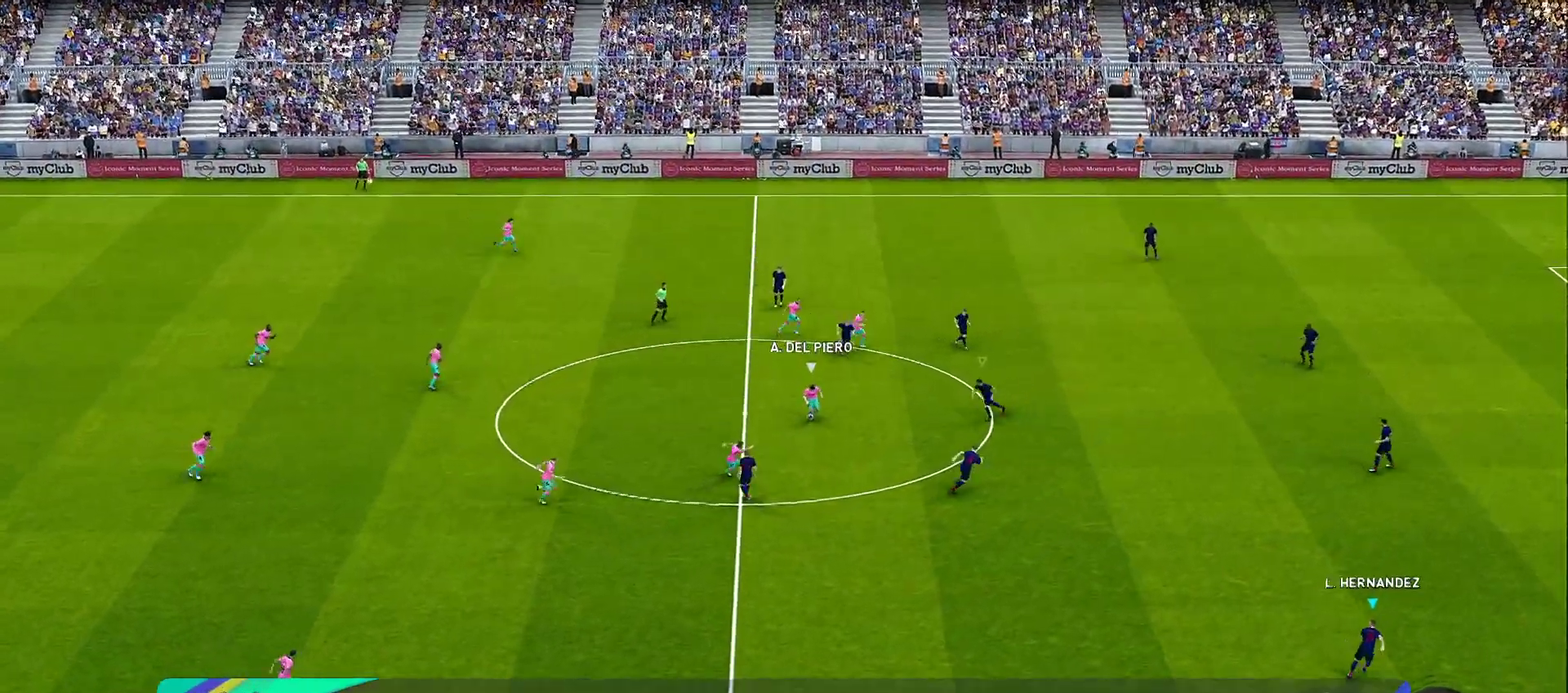
{"buttons": ["CROSS", "SQUARE", "L1", "R1", "R2"], "left_stick": "up-right", "right_stick": "center", "events": [[383, "CROSS", "down"], [383, "L1", "down"], [500, "R2", "down"]]}
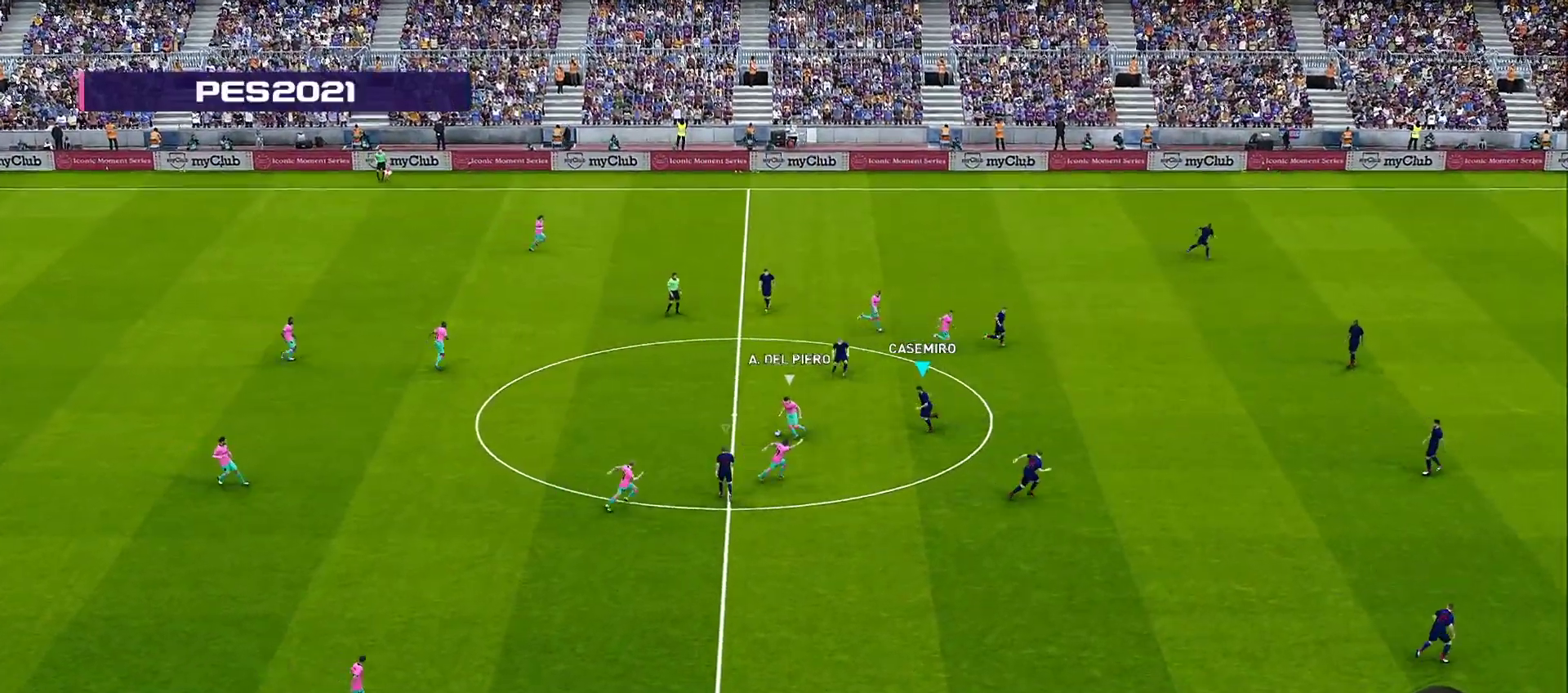
{"buttons": ["R1"], "left_stick": "up", "right_stick": "center", "events": [[50, "L1", "up"], [117, "left_stick", "up"], [433, "CROSS", "up"], [433, "R2", "up"], [433, "SQUARE", "up"]]}
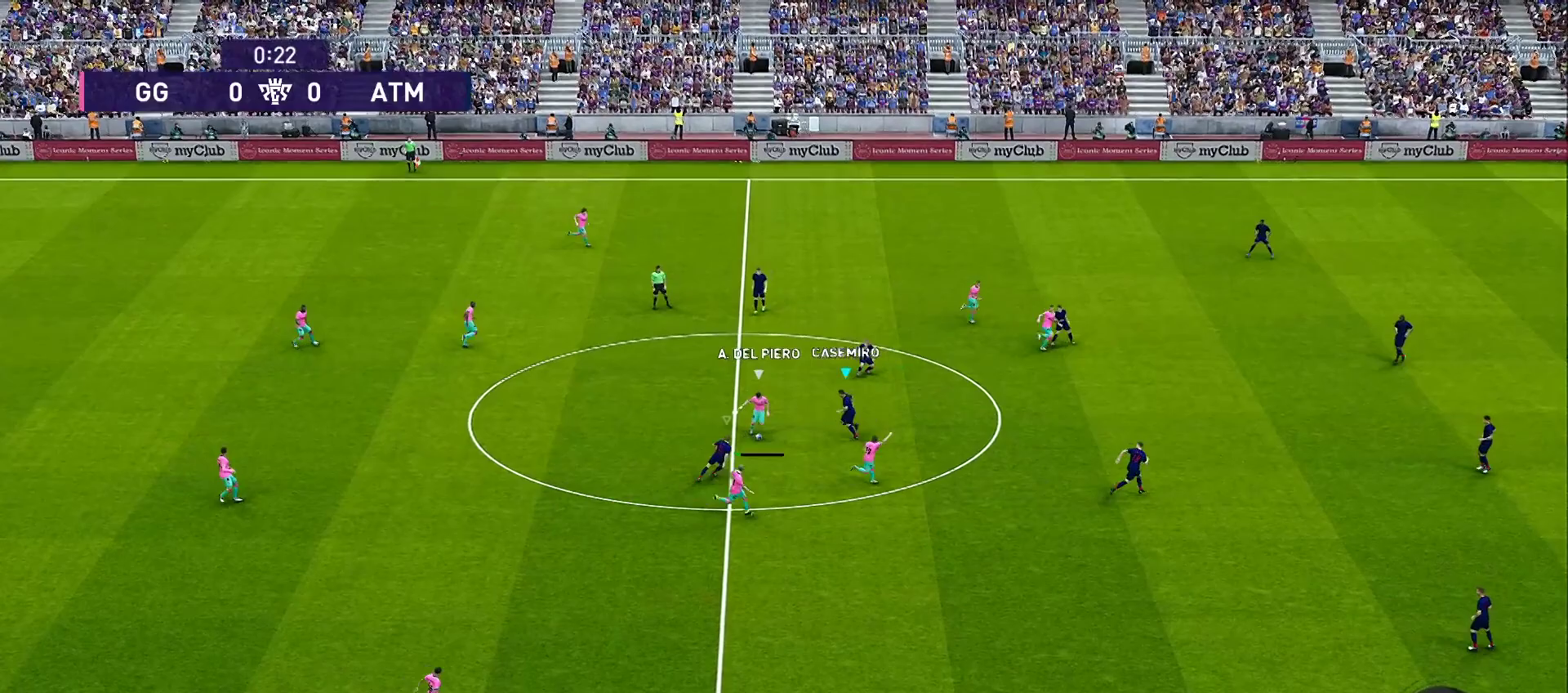
{"buttons": ["CROSS", "L1", "R1", "R2"], "left_stick": "up", "right_stick": "center", "events": [[17, "CROSS", "down"], [200, "R2", "down"], [433, "L1", "down"]]}
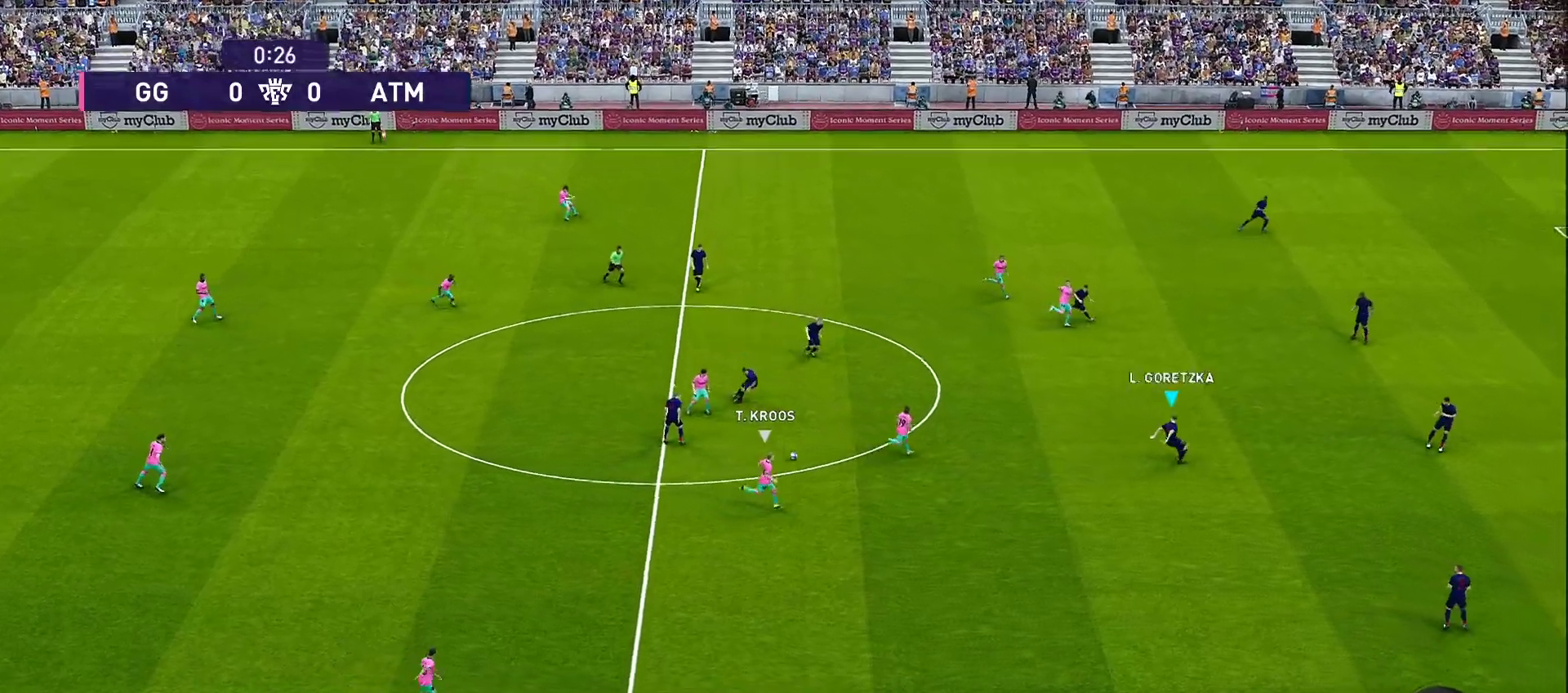
{"buttons": ["CROSS", "R1"], "left_stick": "left", "right_stick": "center", "events": [[67, "L1", "up"], [133, "left_stick", "center"], [217, "left_stick", "down"], [300, "R2", "up"], [433, "left_stick", "left"]]}
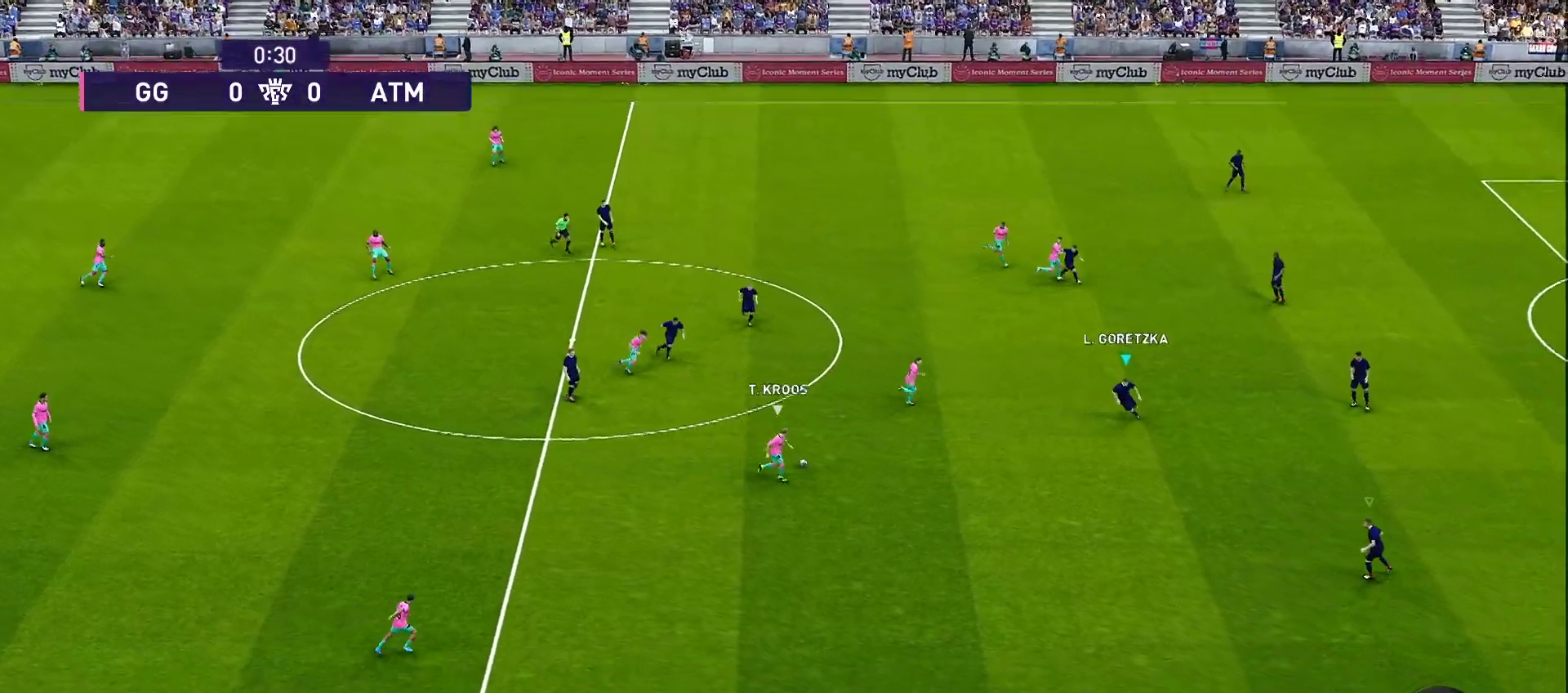
{"buttons": ["R1"], "left_stick": "up-right", "right_stick": "center", "events": [[33, "CROSS", "up"], [33, "left_stick", "center"], [83, "R2", "down"], [83, "left_stick", "right"], [283, "R2", "up"], [367, "left_stick", "up"], [483, "left_stick", "up-right"]]}
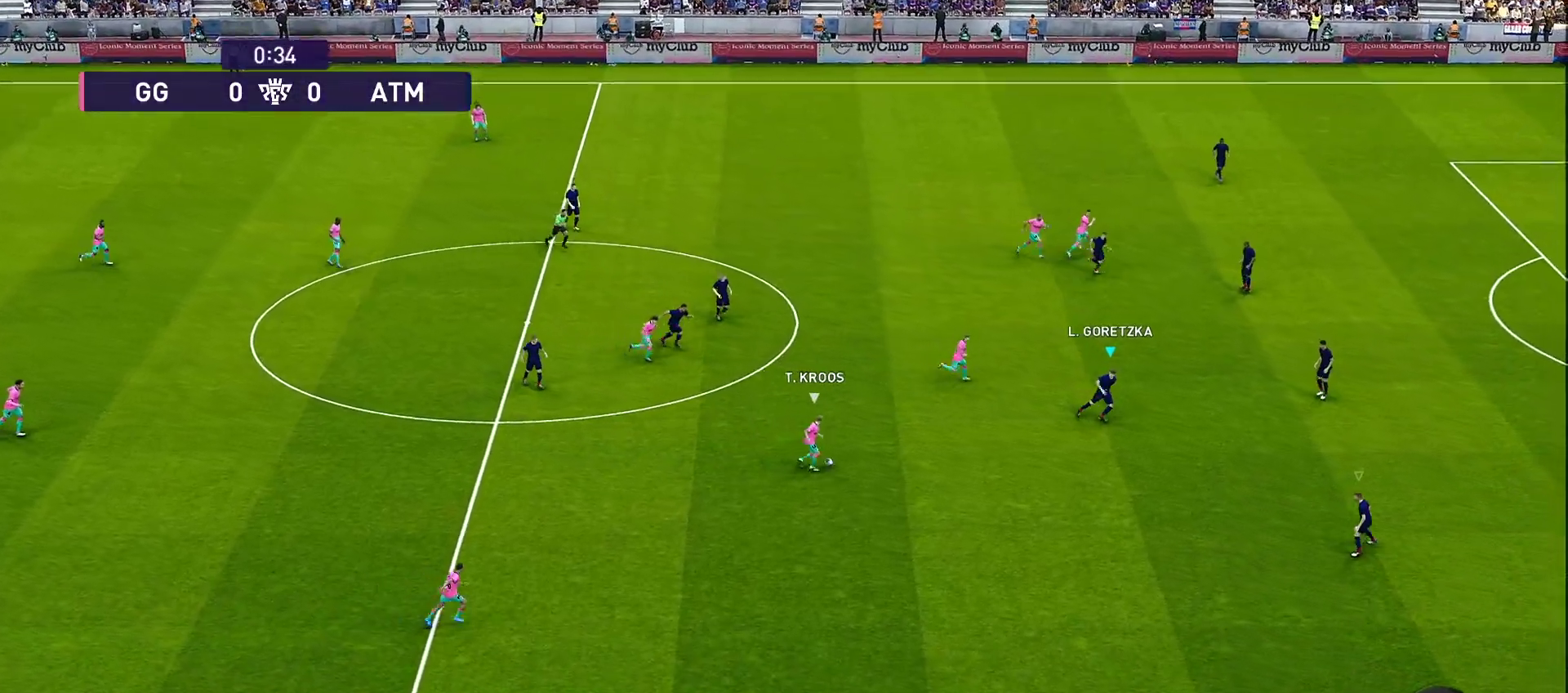
{"buttons": ["R1"], "left_stick": "up-right", "right_stick": "center", "events": [[200, "left_stick", "up"], [417, "left_stick", "up-right"]]}
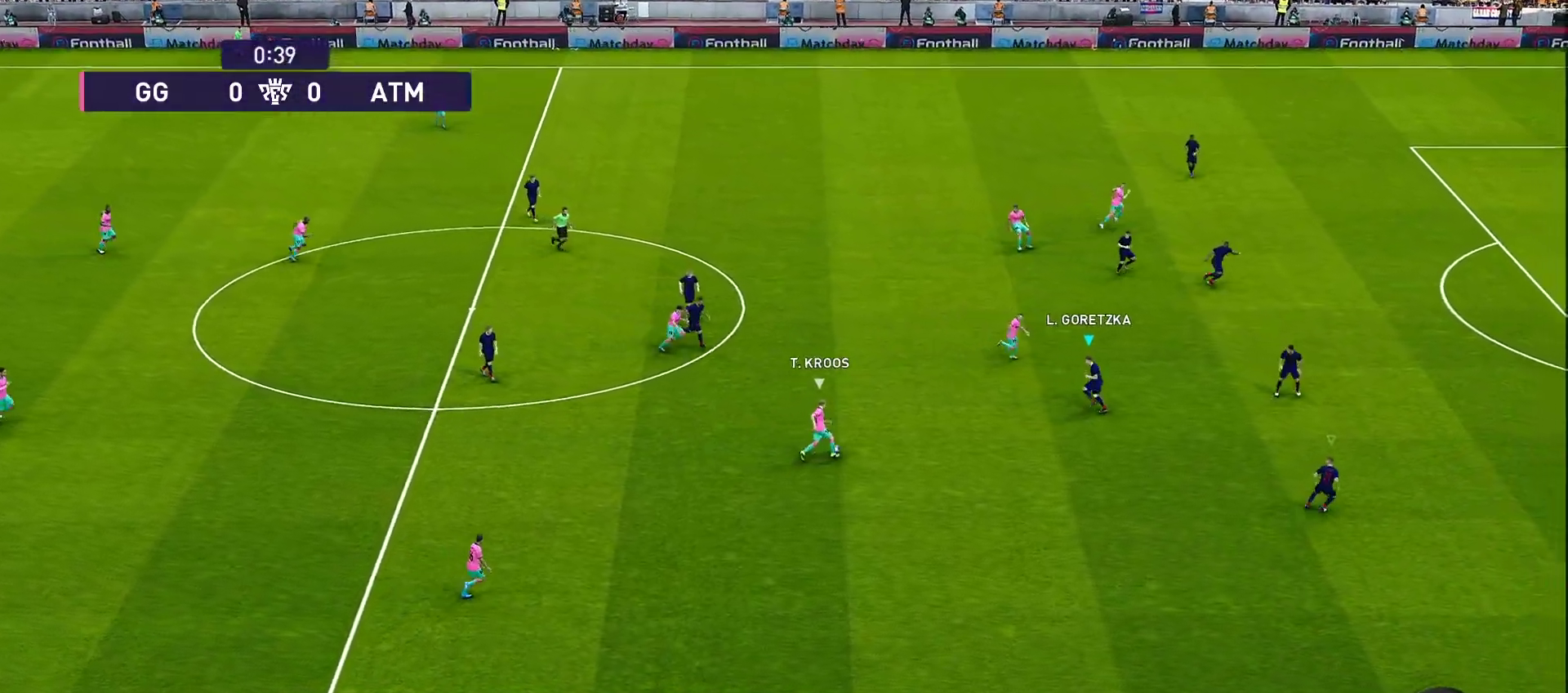
{"buttons": ["R1"], "left_stick": "up-right", "right_stick": "center", "events": [[117, "CROSS", "down"], [433, "CROSS", "up"]]}
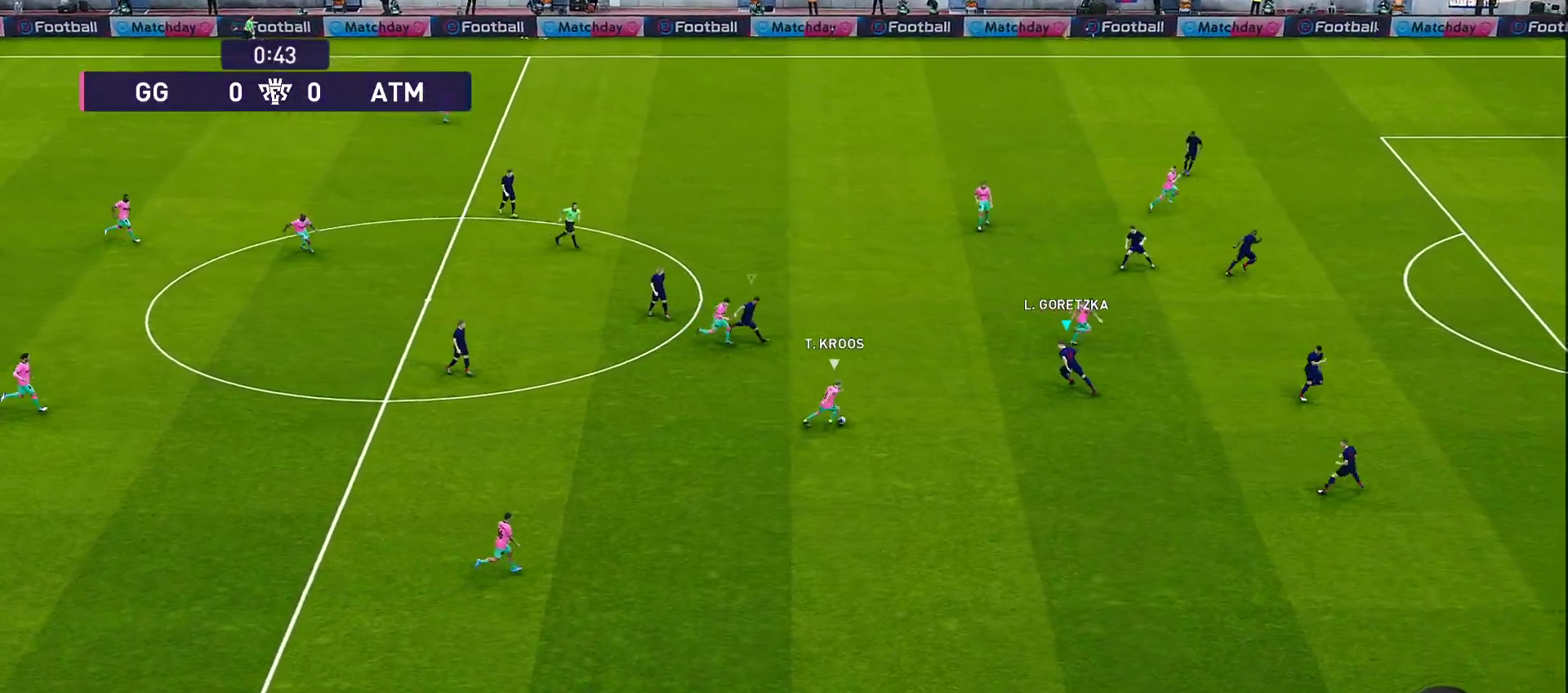
{"buttons": ["CROSS", "R1"], "left_stick": "down-right", "right_stick": "center", "events": [[133, "left_stick", "right"], [217, "CROSS", "down"], [400, "left_stick", "down-right"]]}
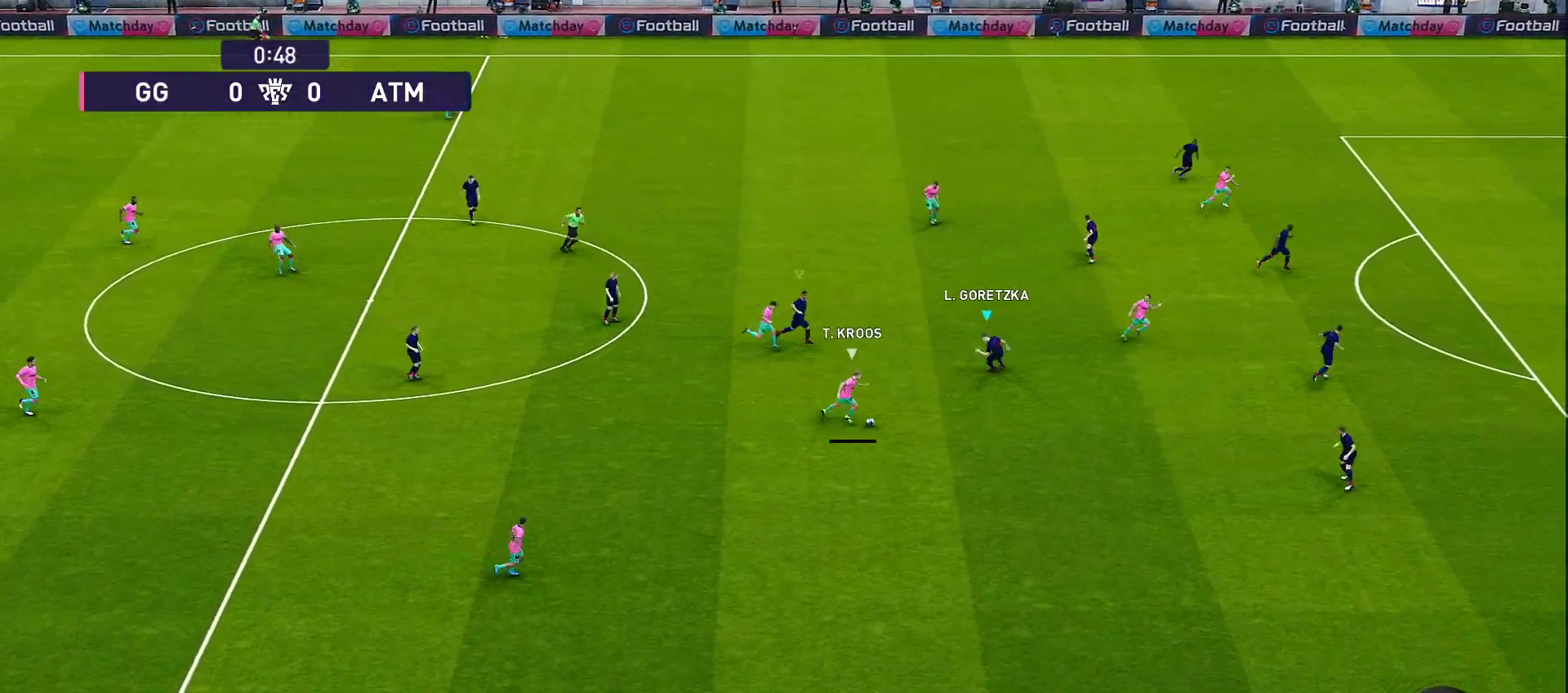
{"buttons": ["CROSS", "R1", "R2"], "left_stick": "down-right", "right_stick": "center", "events": [[83, "CROSS", "up"], [217, "R2", "down"], [450, "CROSS", "down"]]}
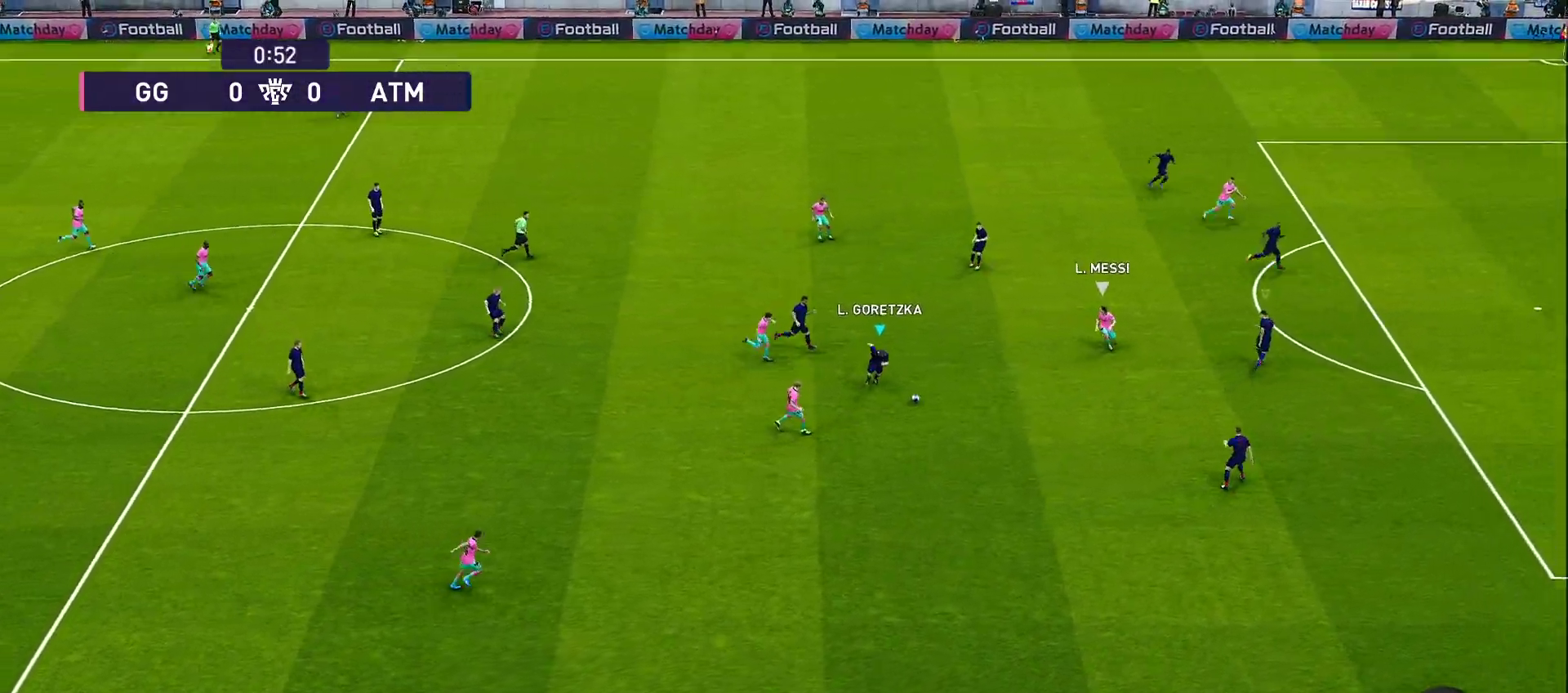
{"buttons": ["CROSS", "R1"], "left_stick": "up-left", "right_stick": "center", "events": [[83, "L1", "down"], [200, "L1", "up"], [300, "left_stick", "center"], [350, "R2", "up"], [383, "left_stick", "up-left"]]}
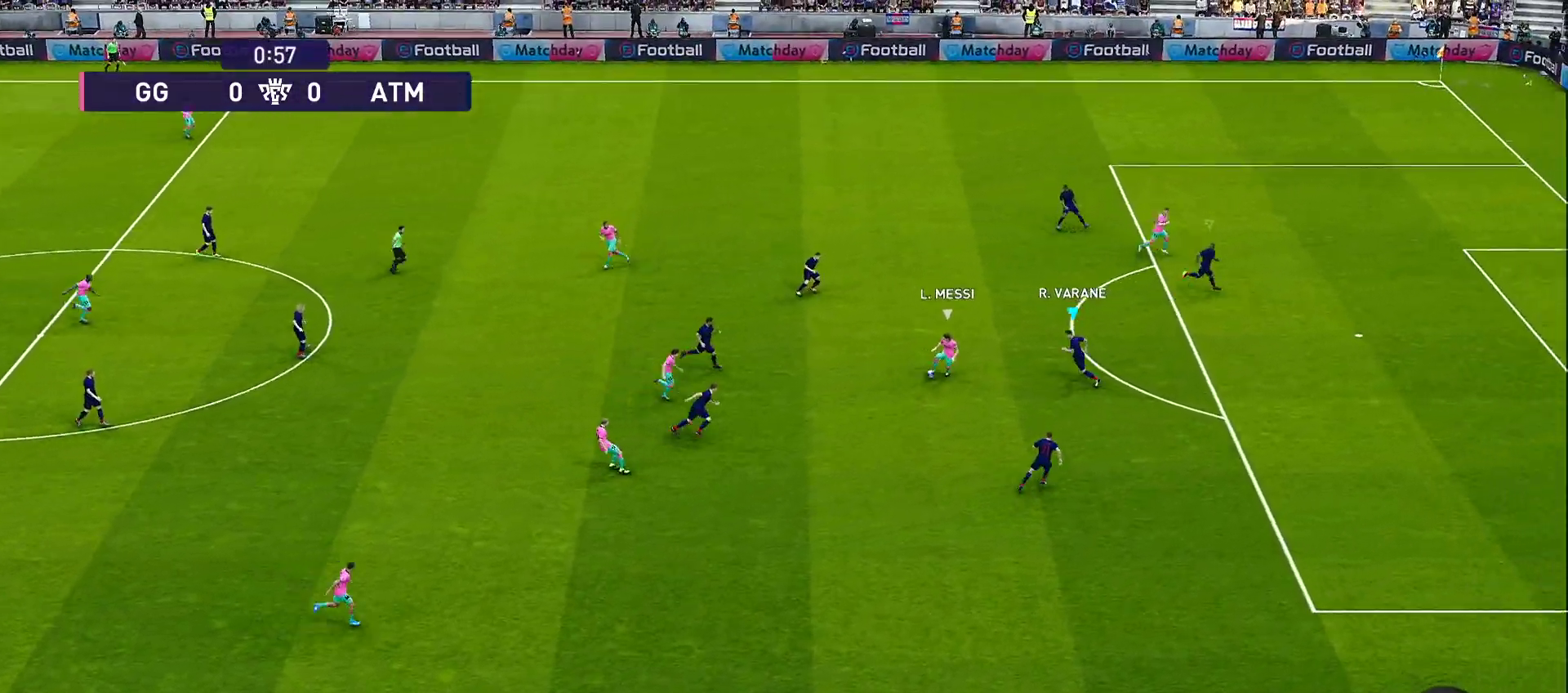
{"buttons": ["CROSS", "R1", "R2"], "left_stick": "down", "right_stick": "center", "events": [[50, "CROSS", "up"], [300, "CROSS", "down"], [417, "R2", "down"], [450, "left_stick", "down"]]}
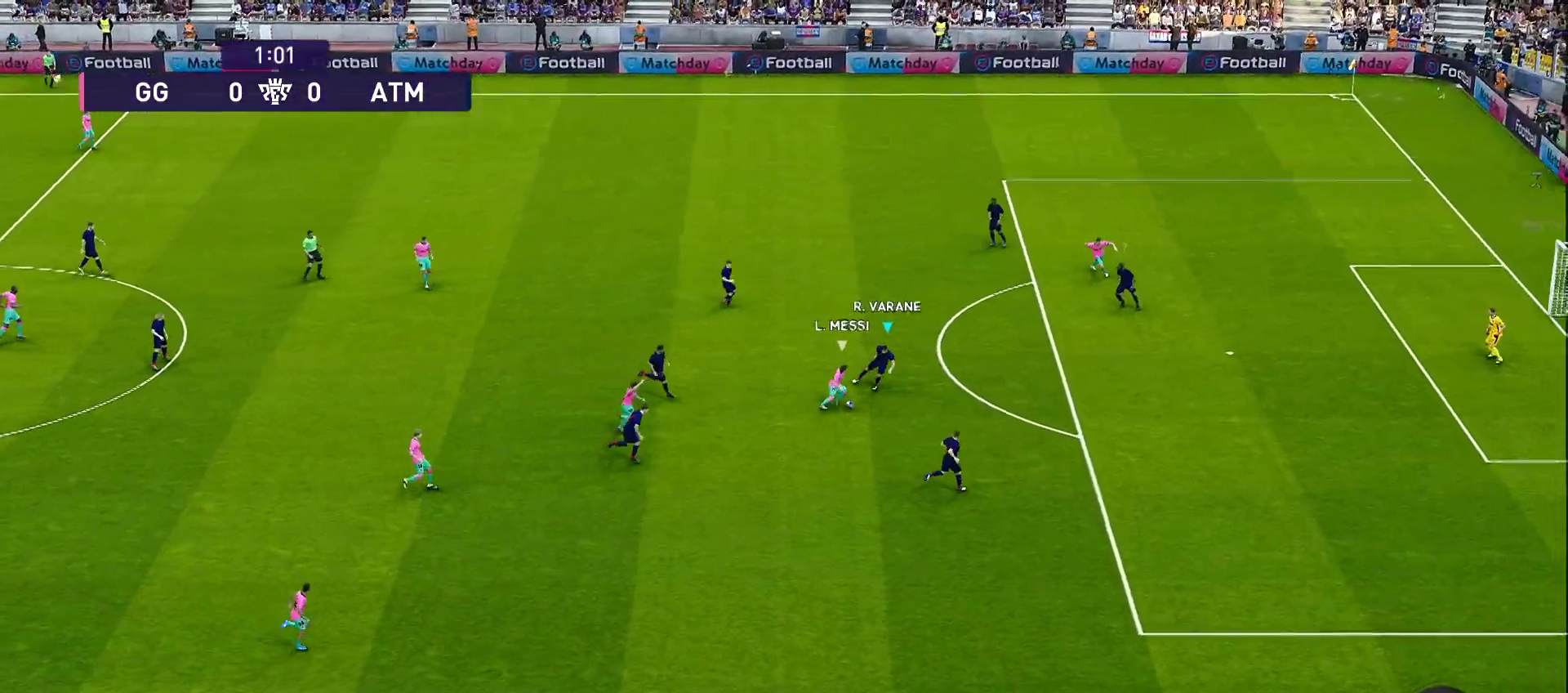
{"buttons": ["CROSS", "R1", "R2"], "left_stick": "down-right", "right_stick": "center", "events": [[67, "left_stick", "down-right"]]}
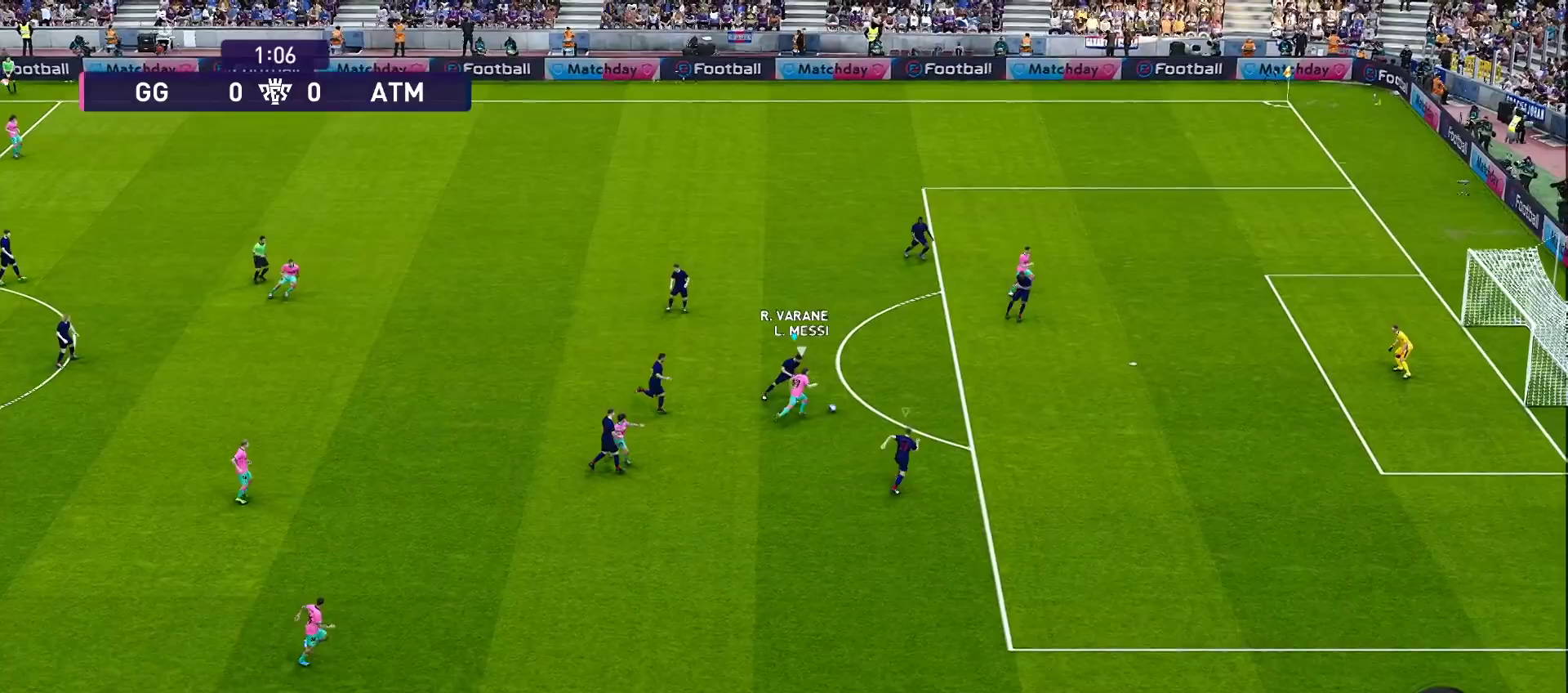
{"buttons": ["CROSS", "R1", "R2"], "left_stick": "down-right", "right_stick": "center", "events": []}
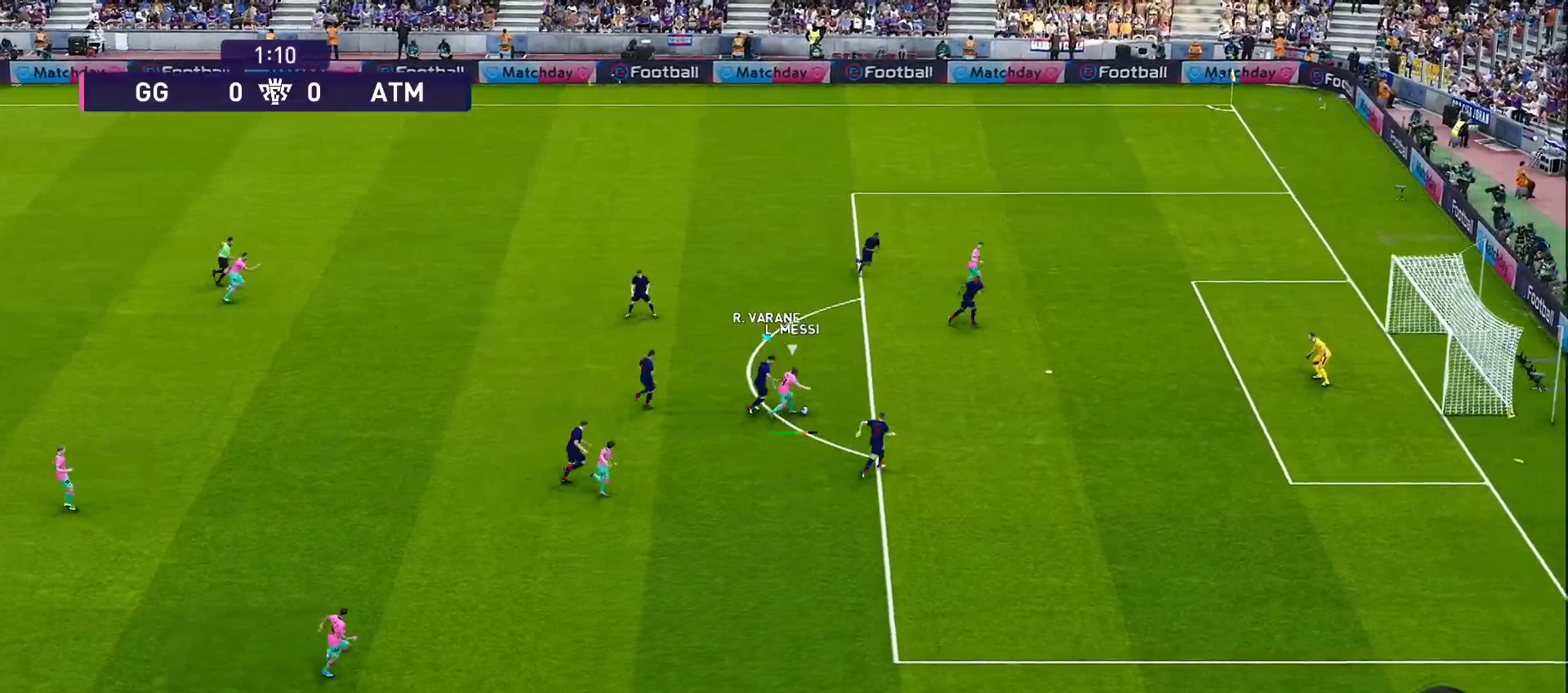
{"buttons": ["CROSS", "SQUARE", "R1", "R2"], "left_stick": "up", "right_stick": "center", "events": [[67, "left_stick", "right"], [133, "L1", "down"], [183, "SQUARE", "down"], [183, "left_stick", "up-right"], [283, "left_stick", "up"], [383, "L1", "up"]]}
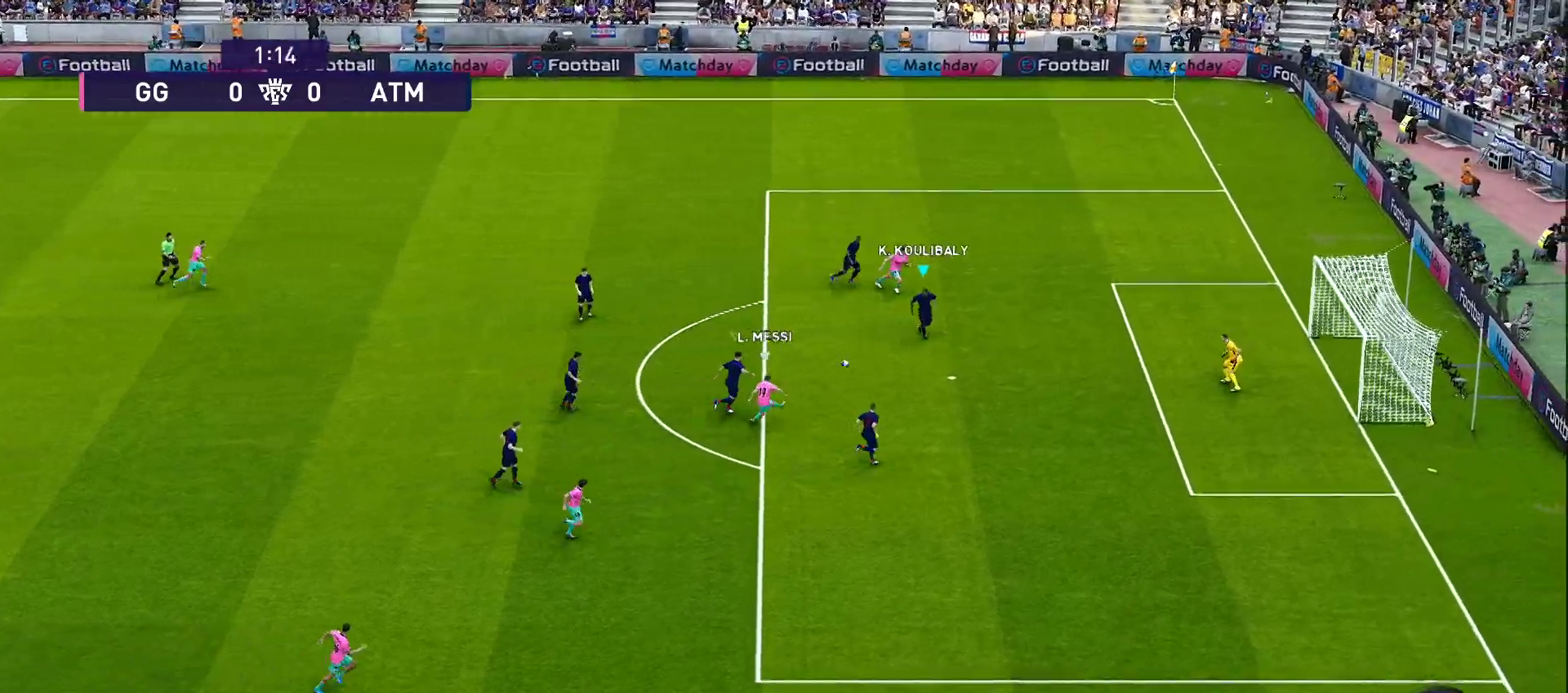
{"buttons": ["CROSS", "SQUARE", "R1", "R2"], "left_stick": "up-left", "right_stick": "center", "events": [[217, "left_stick", "up-left"]]}
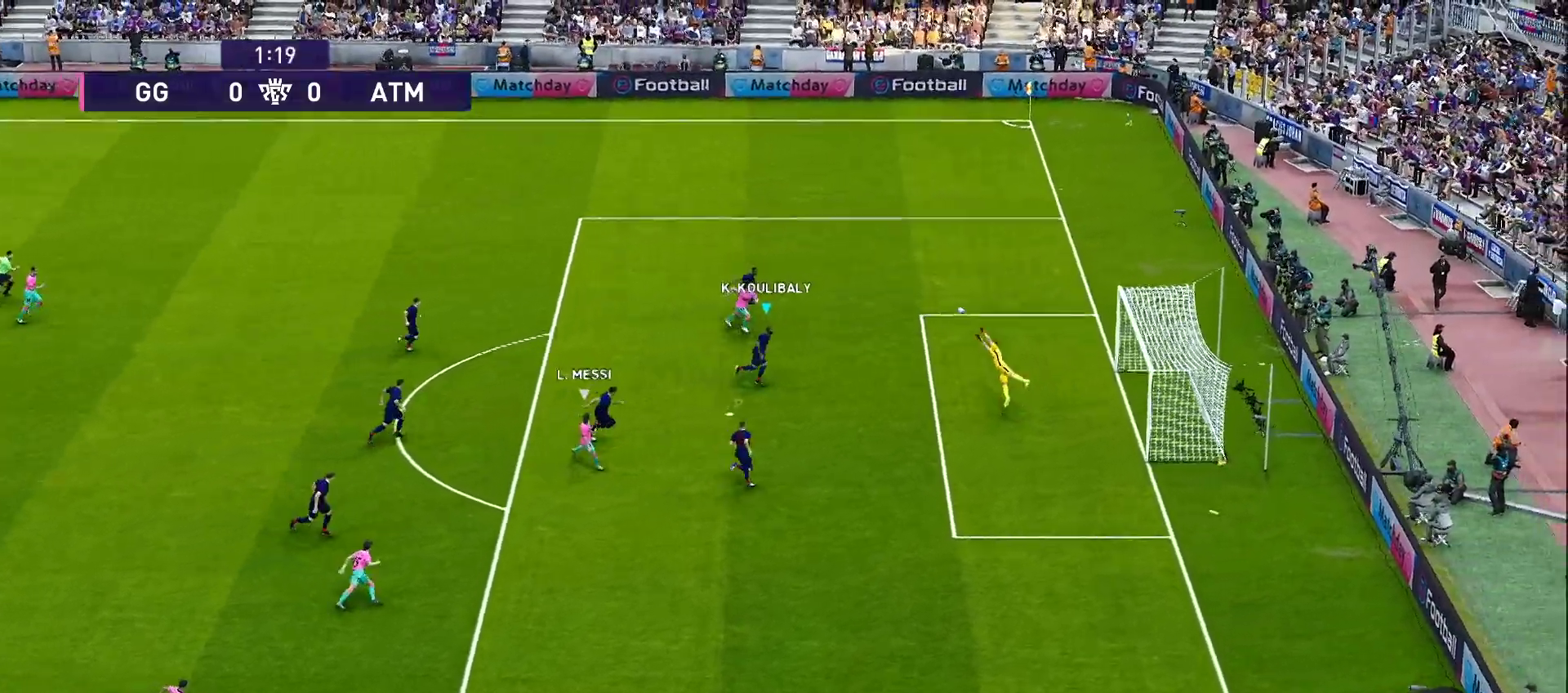
{"buttons": ["CROSS", "SQUARE", "R1", "R2"], "left_stick": "up-left", "right_stick": "center", "events": []}
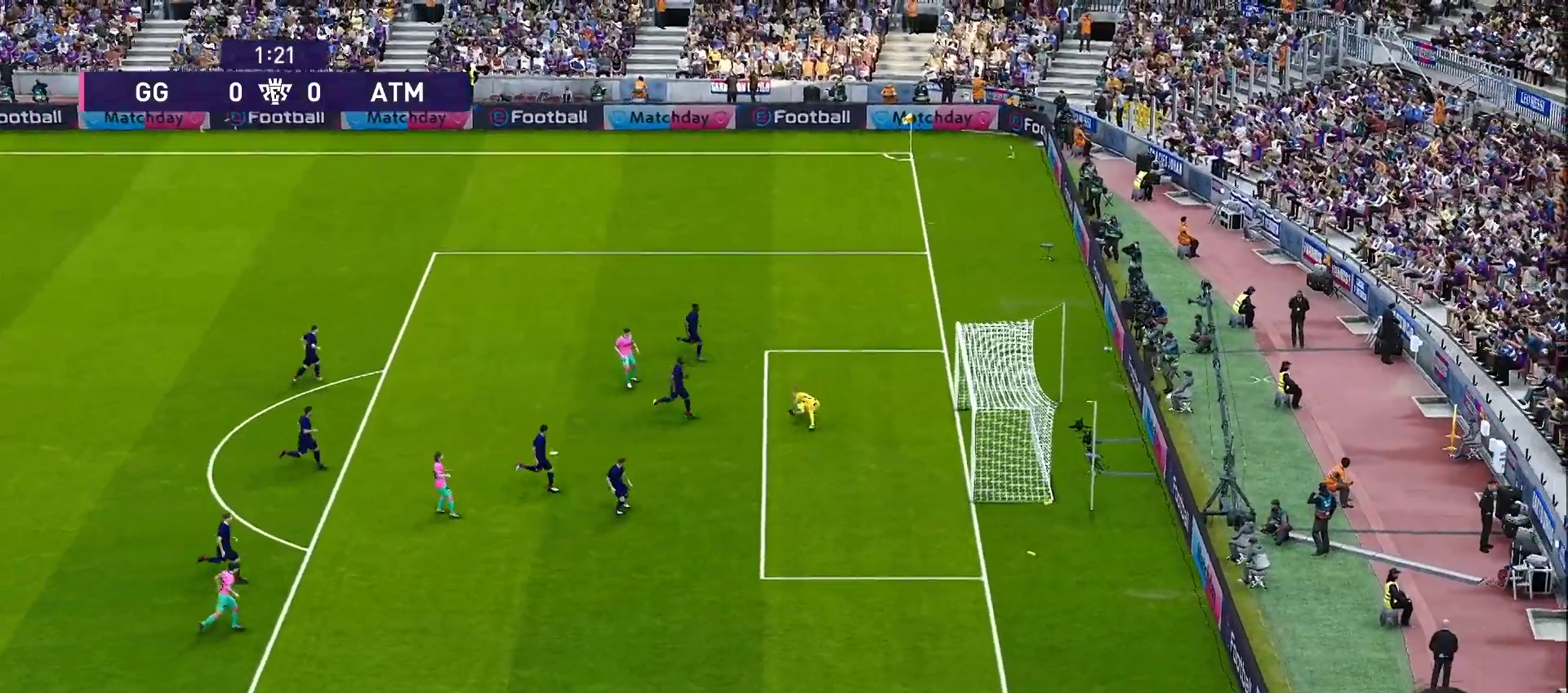
{"buttons": [], "left_stick": "center", "right_stick": "center", "events": [[250, "R2", "up"], [250, "SQUARE", "up"], [333, "R1", "up"], [400, "CROSS", "up"], [400, "left_stick", "center"]]}
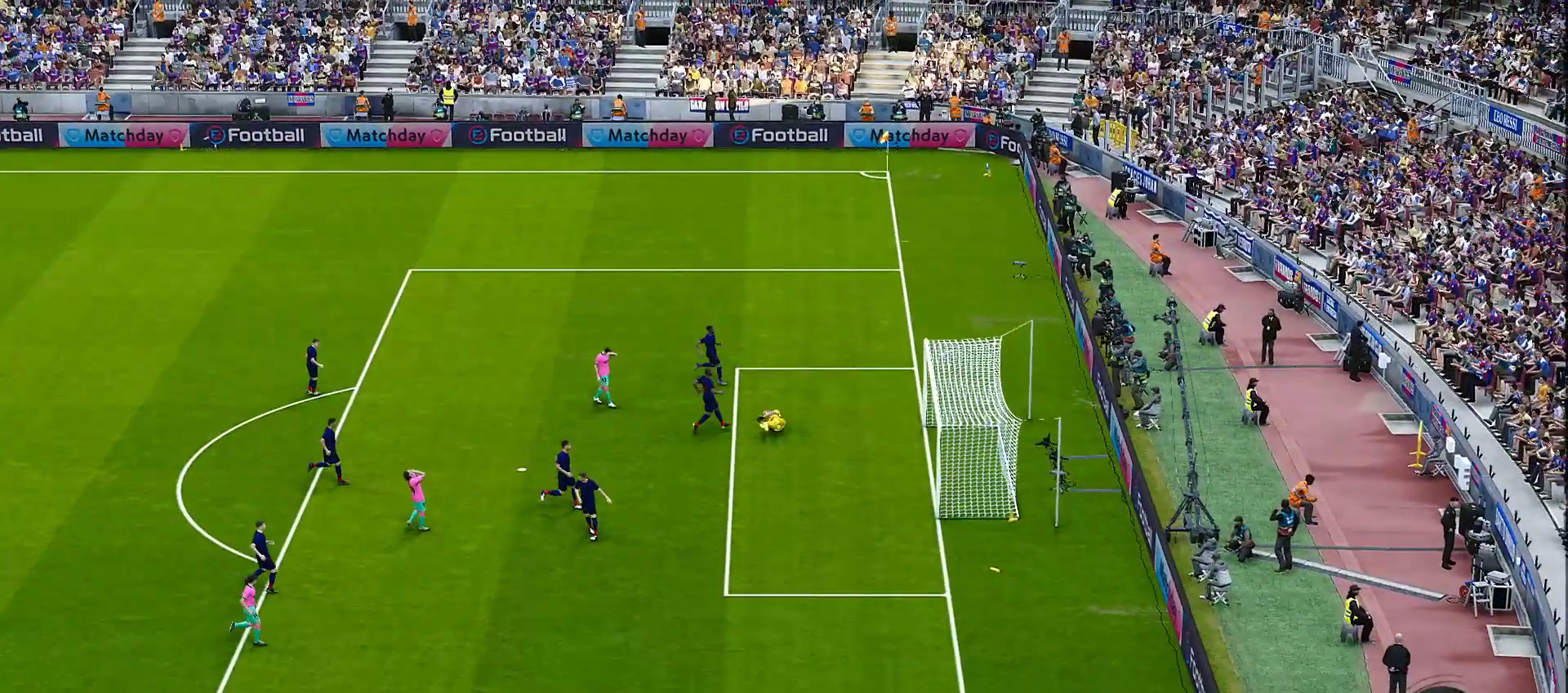
{"buttons": [], "left_stick": "center", "right_stick": "center", "events": []}
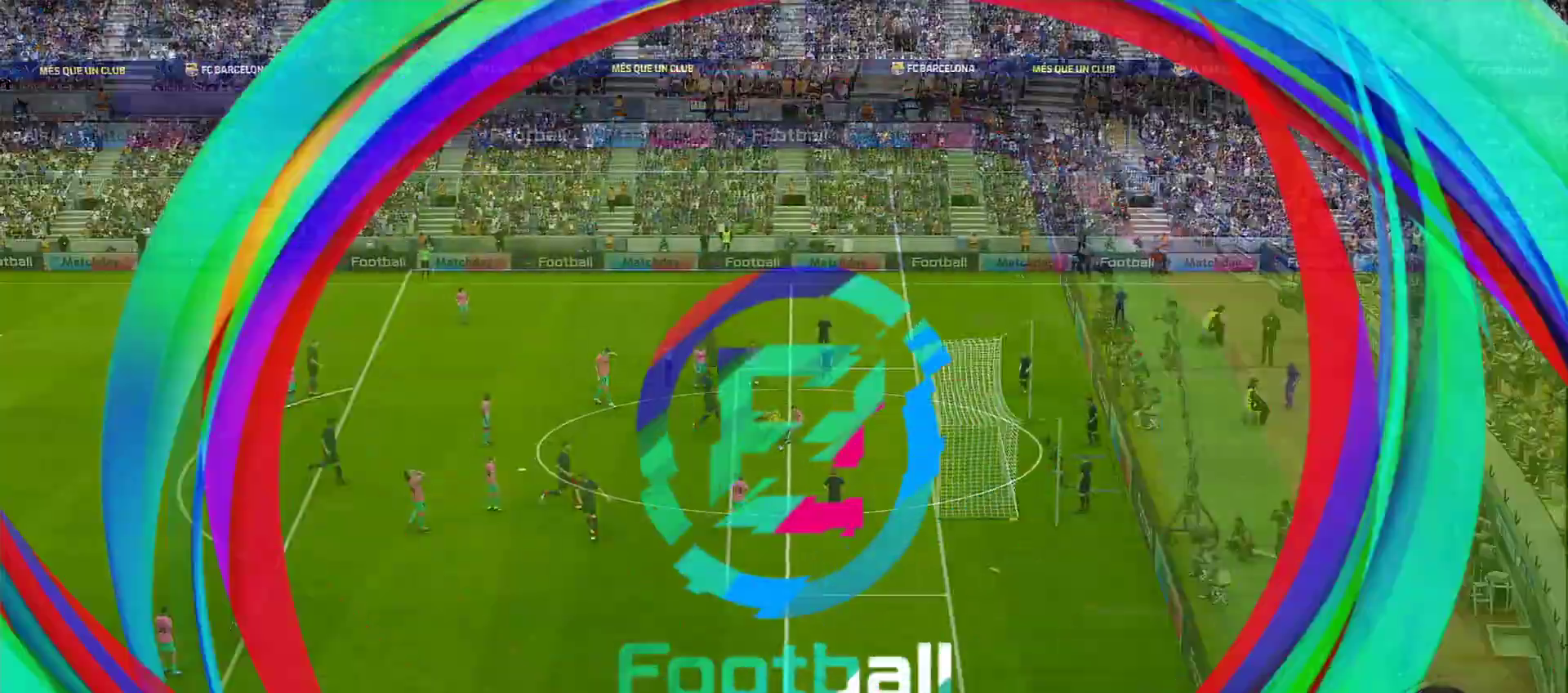
{"buttons": [], "left_stick": "center", "right_stick": "center", "events": []}
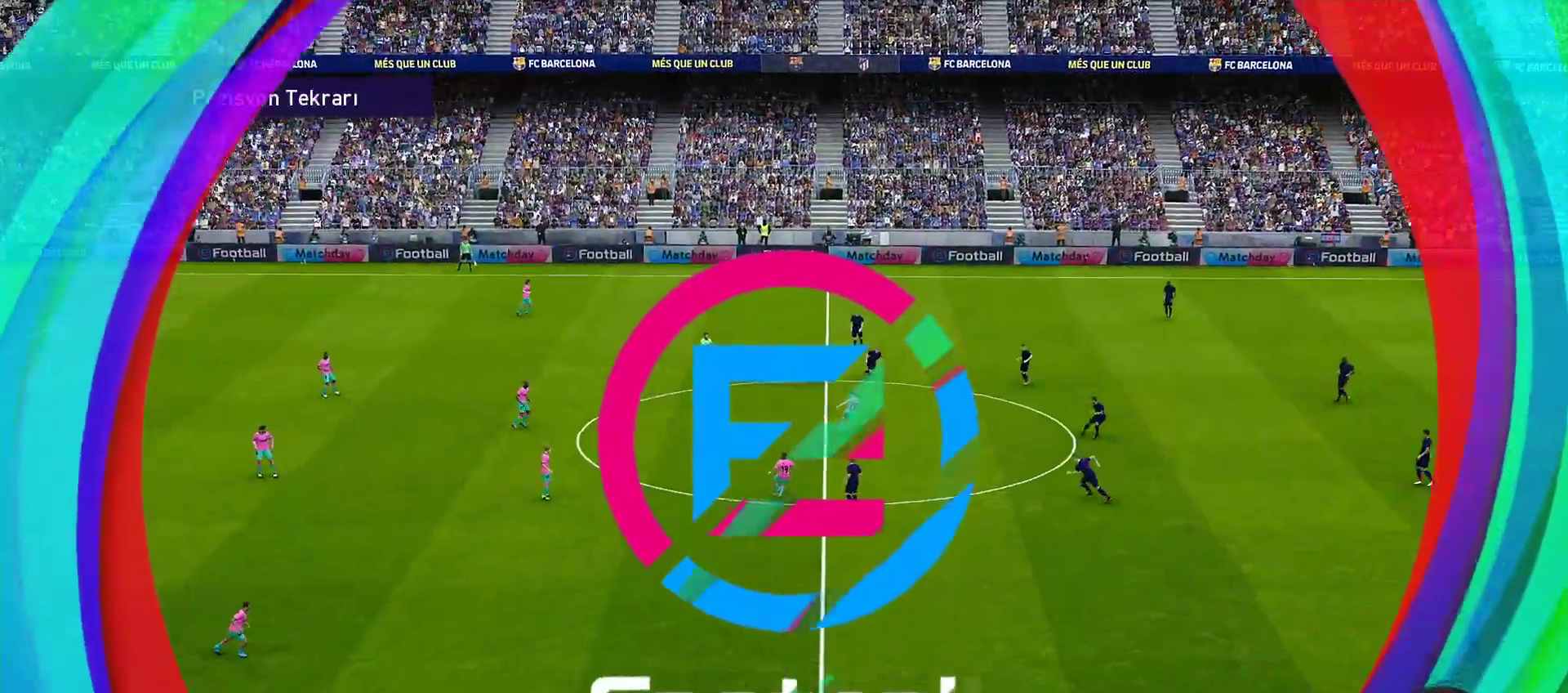
{"buttons": [], "left_stick": "center", "right_stick": "center", "events": [[167, "SELECT", "down"], [300, "SELECT", "up"], [333, "SELECT", "down"], [483, "SELECT", "up"]]}
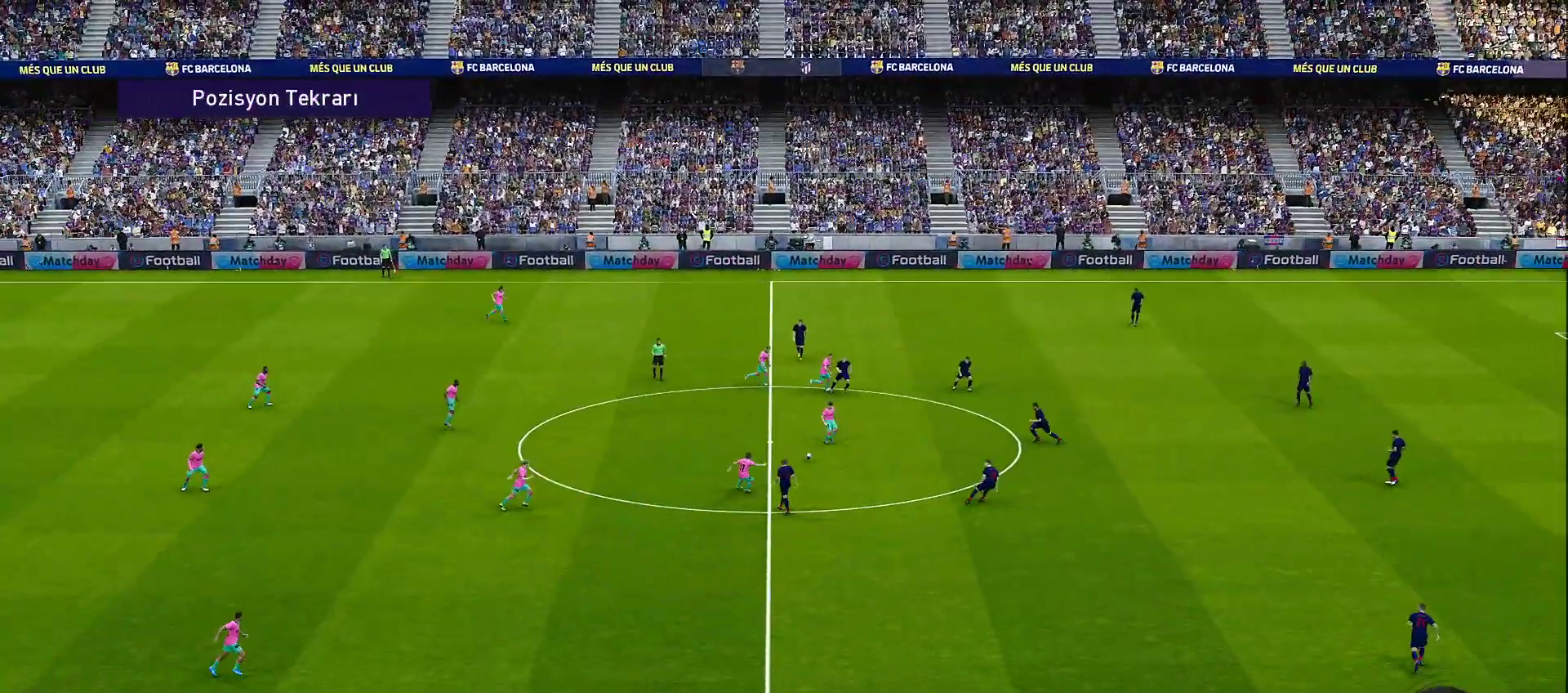
{"buttons": [], "left_stick": "center", "right_stick": "center", "events": [[83, "SELECT", "down"], [133, "SELECT", "up"], [200, "SELECT", "down"], [350, "SELECT", "up"]]}
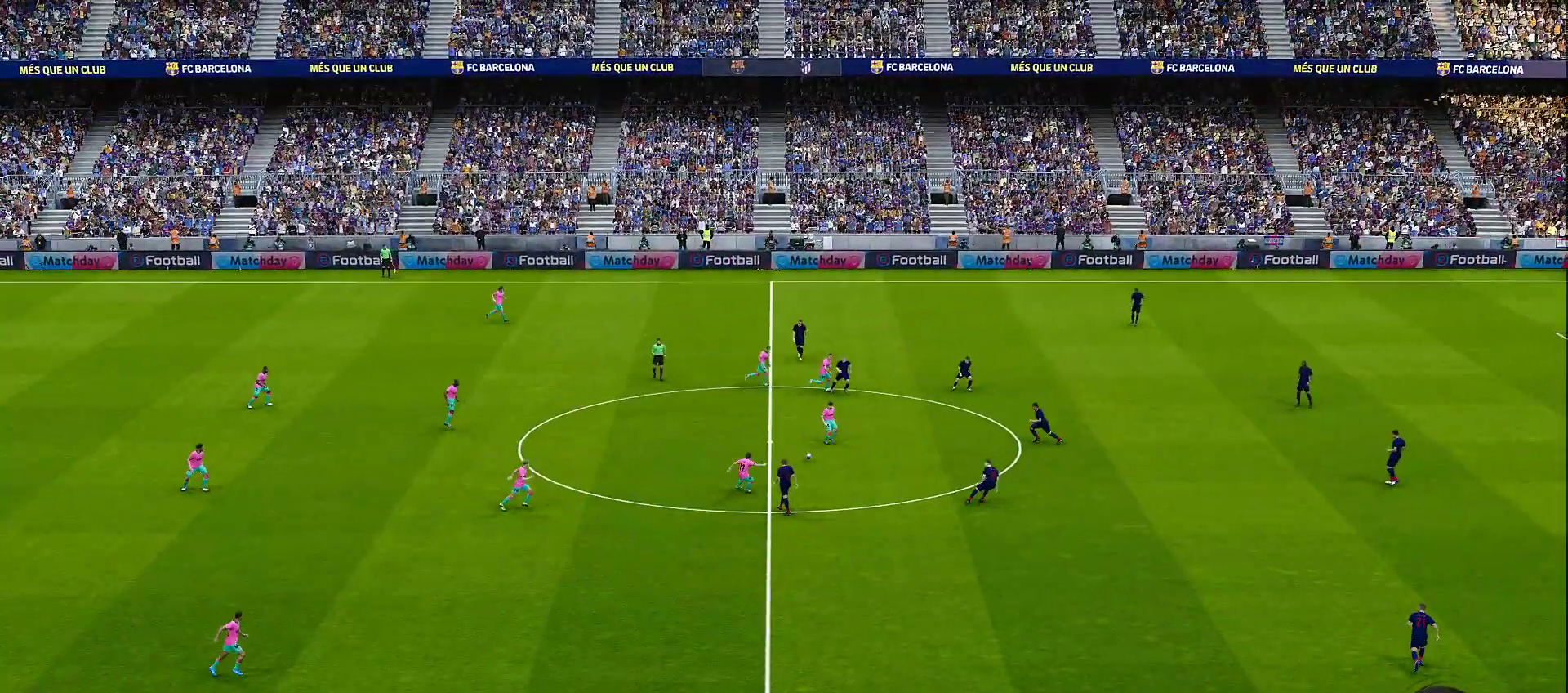
{"buttons": [], "left_stick": "center", "right_stick": "center", "events": []}
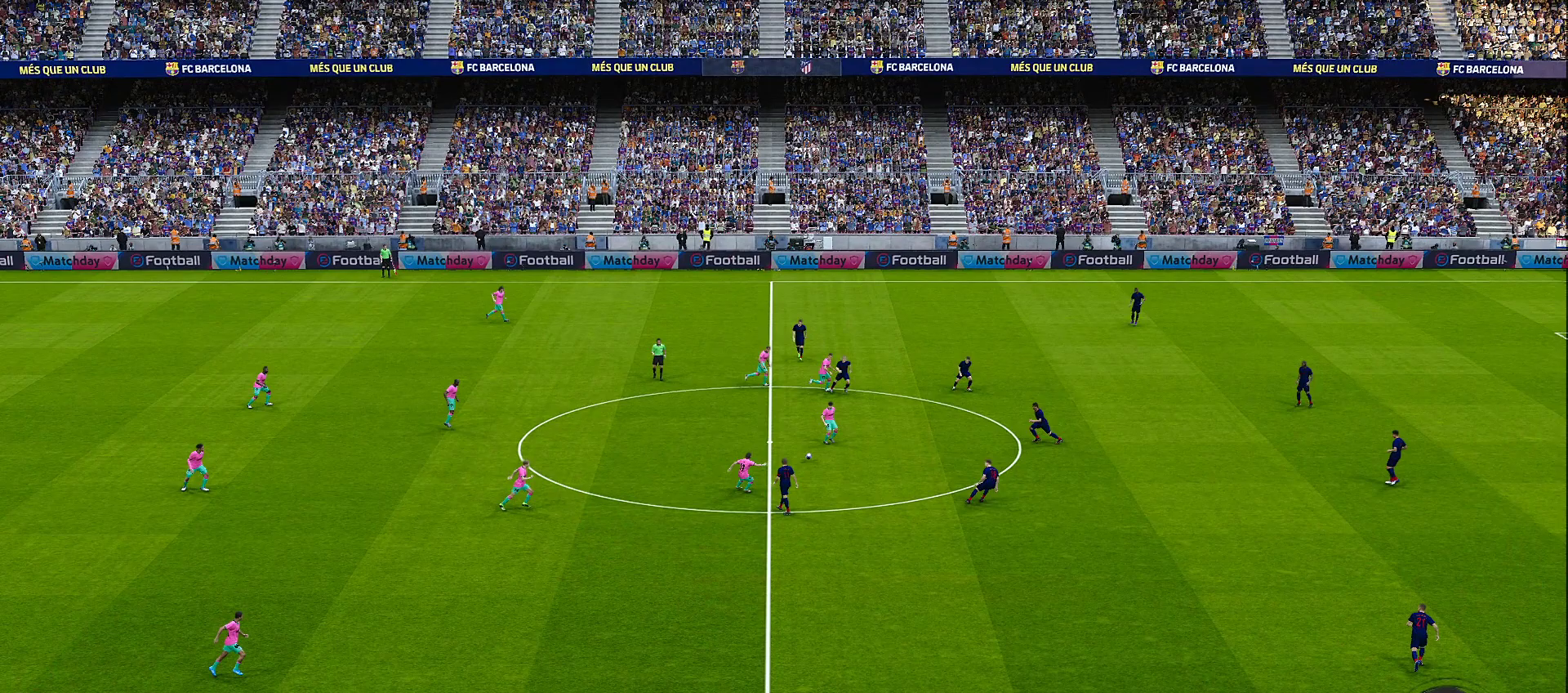
{"buttons": ["L1"], "left_stick": "center", "right_stick": "center", "events": [[417, "L1", "down"]]}
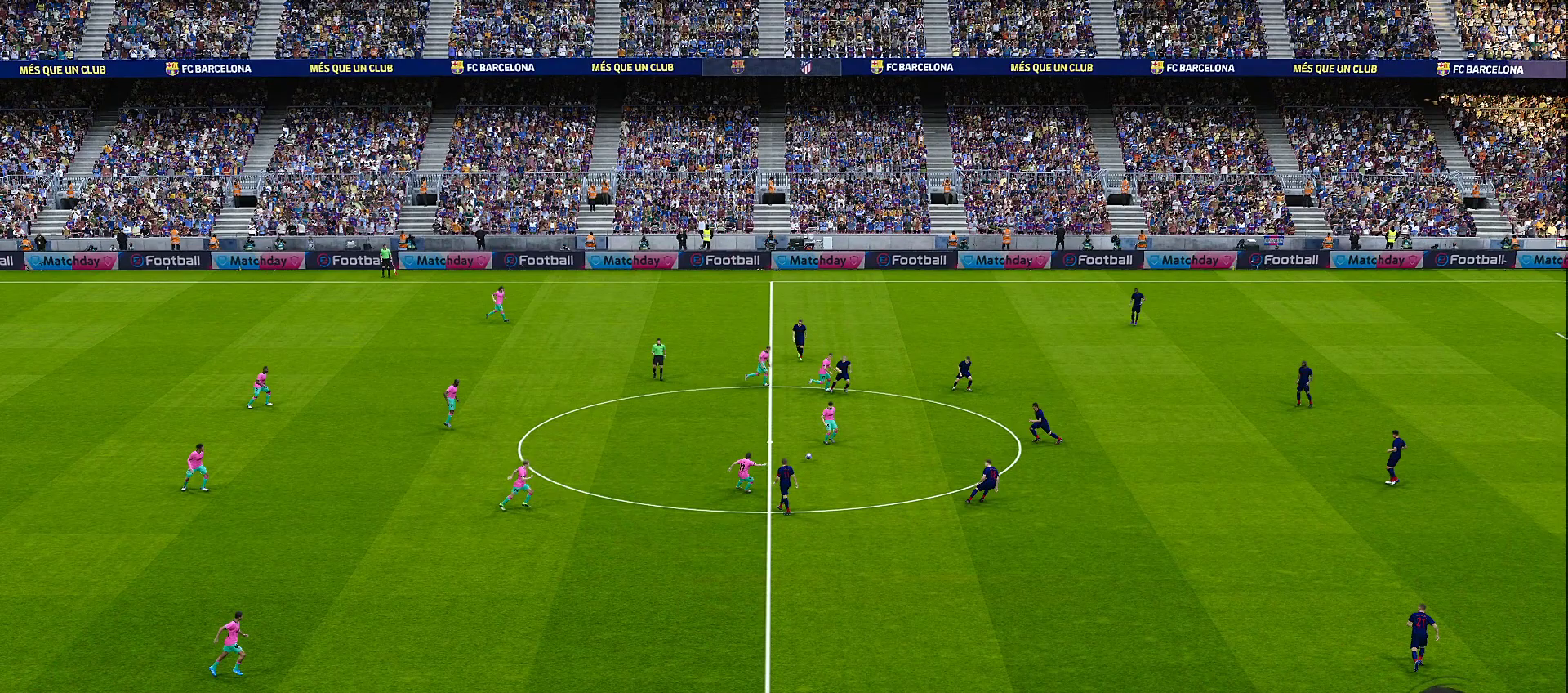
{"buttons": ["L1"], "left_stick": "center", "right_stick": "center", "events": []}